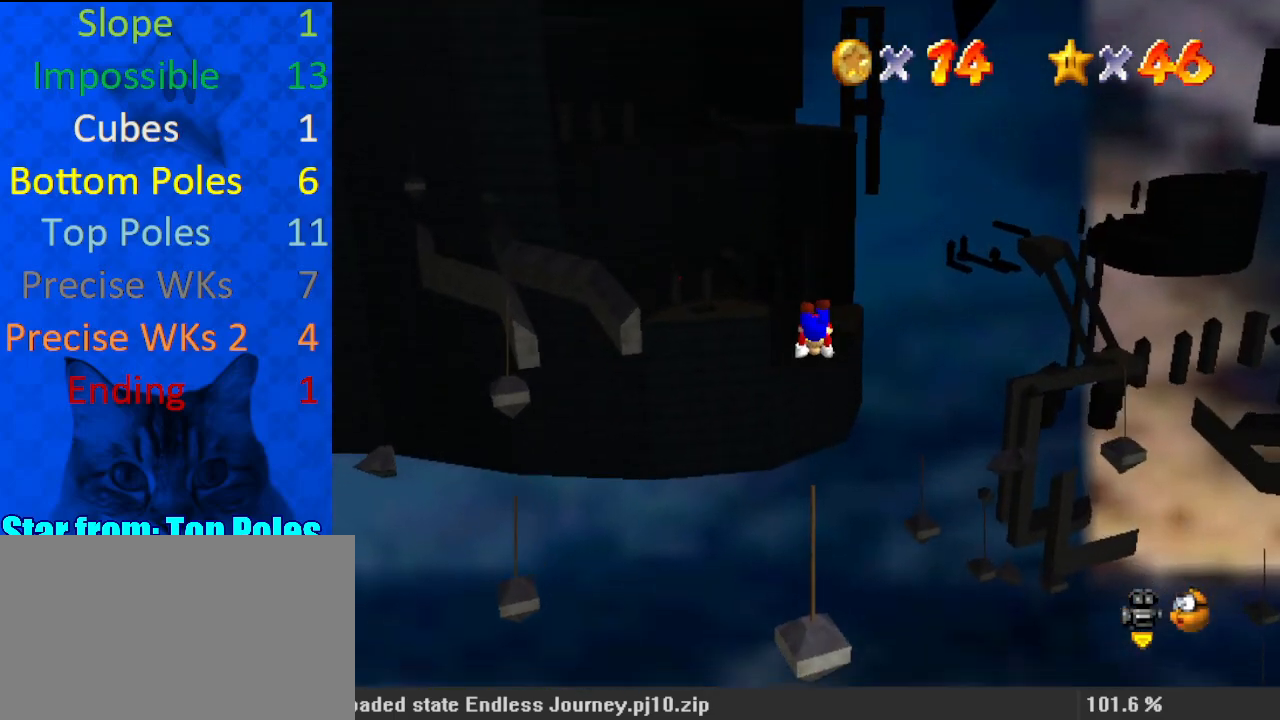
Gameplay with keyboard; each line is a JSON object with the keys held at the frame after it. "events" lists presses ("down") and releases ("up") of "a", "c", "ctrl", "d", "down", "left", "return", "right", "s", "shift", "up", "w", "x" and "y" between this image and that frame as [ms after this image, input, new state], when the widget could be followed in between. No other keys are recorded. Mouse input is not recorded.
{"keys": ["up"], "events": [[100, "ctrl", "up"], [200, "shift", "up"]]}
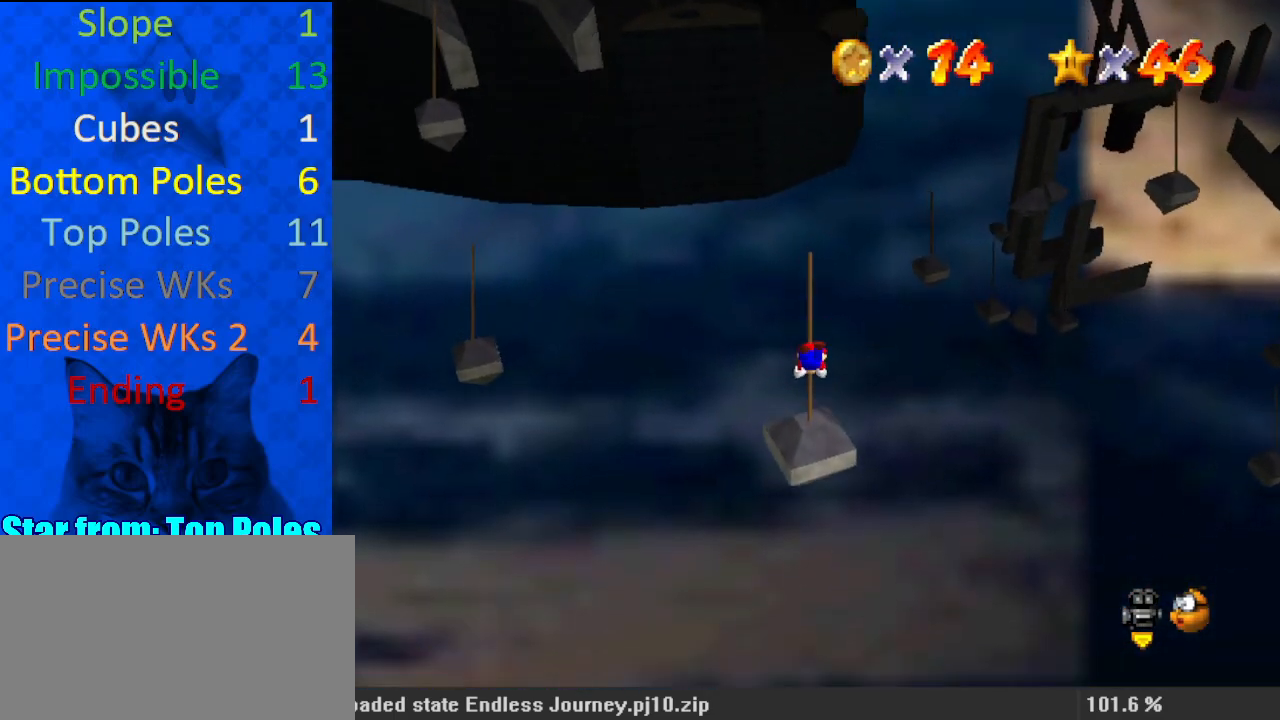
{"keys": ["up"], "events": []}
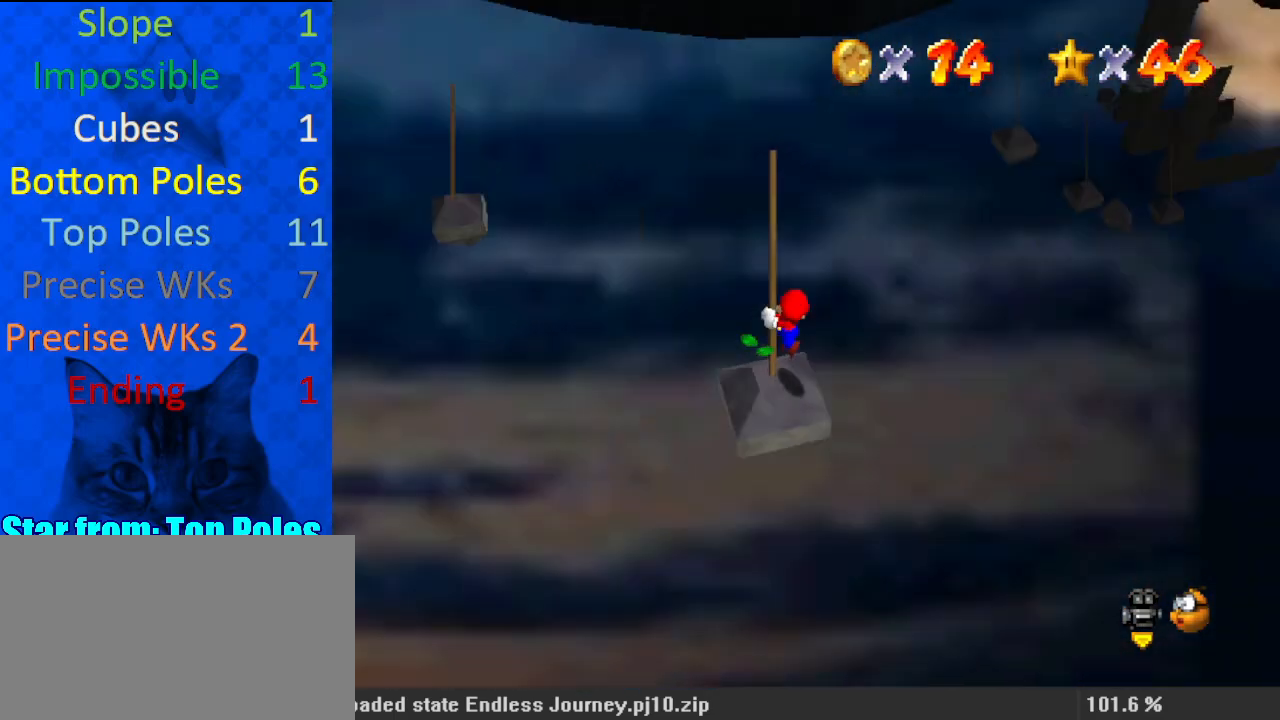
{"keys": ["up"], "events": [[33, "d", "down"], [167, "d", "up"]]}
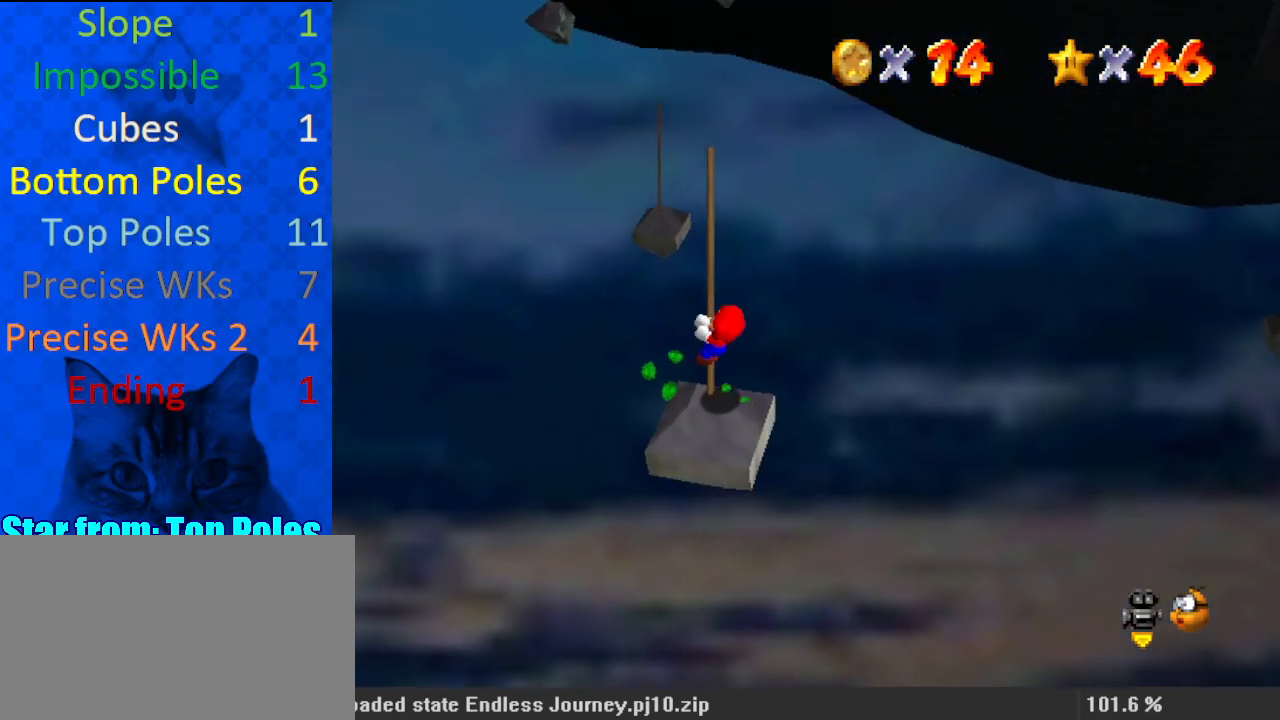
{"keys": ["right", "up"], "events": [[100, "right", "down"]]}
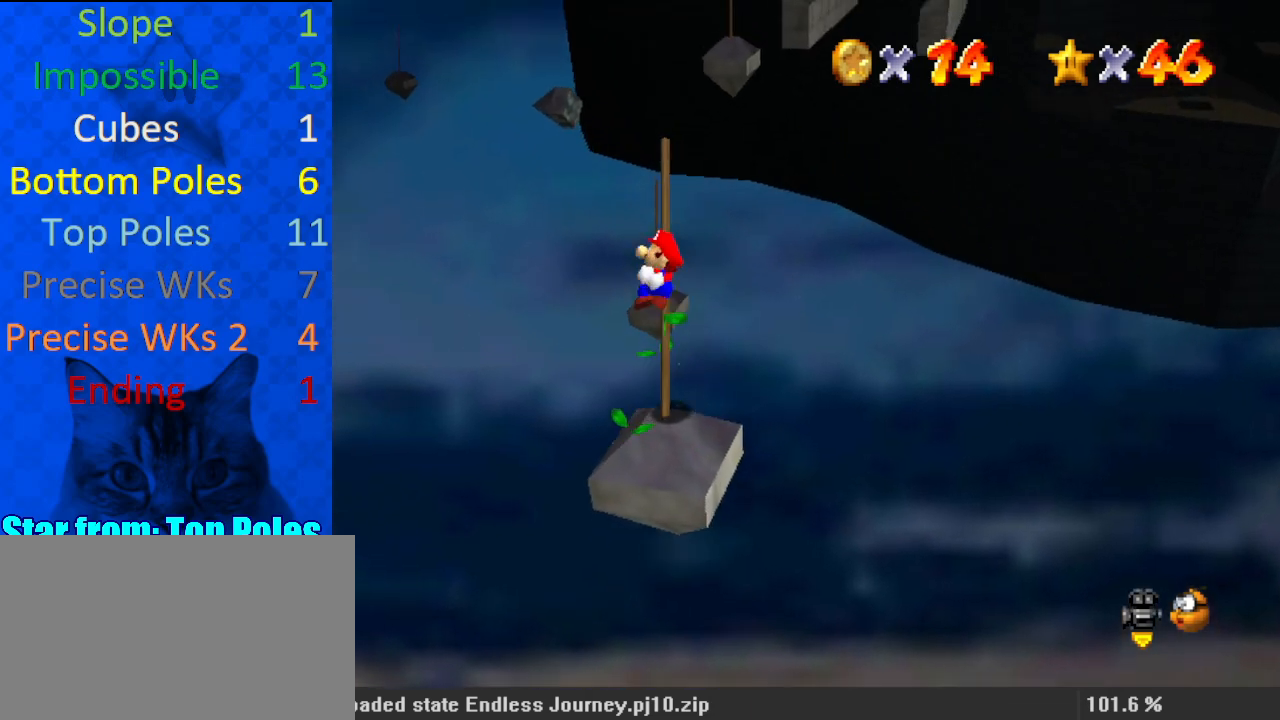
{"keys": ["up"], "events": [[33, "right", "up"]]}
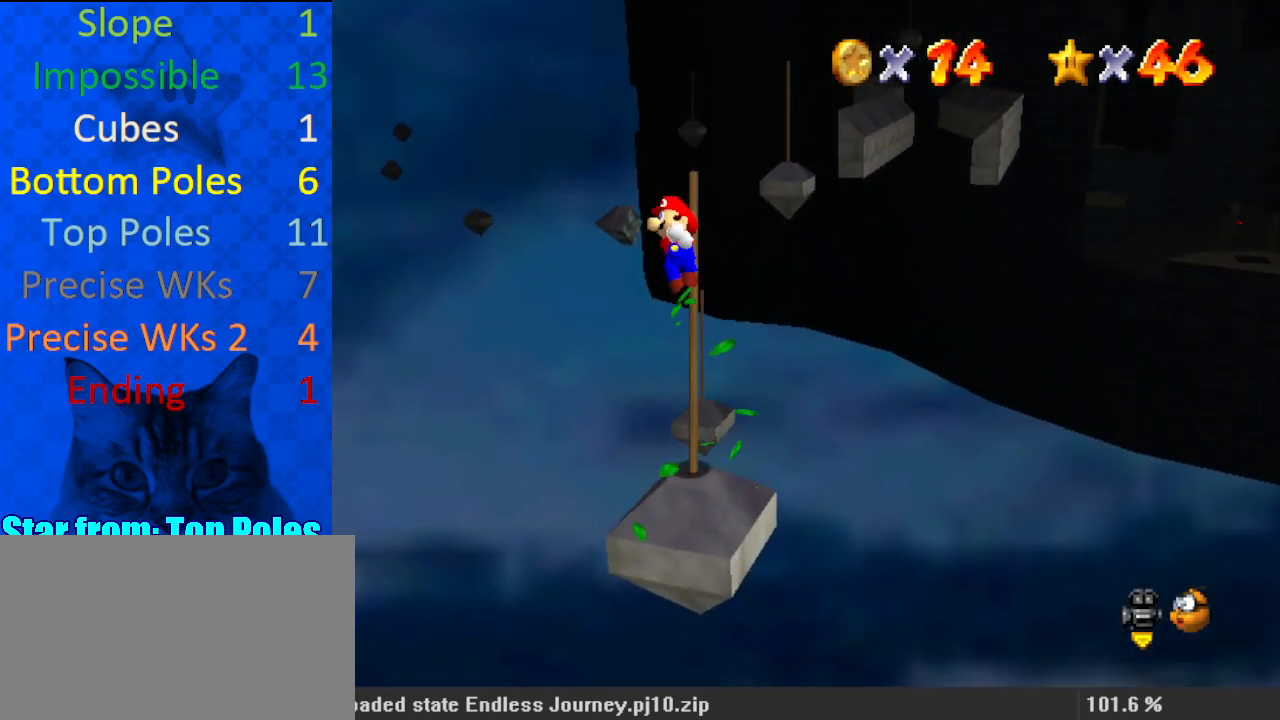
{"keys": ["left", "up"], "events": [[67, "left", "down"], [133, "left", "up"], [467, "left", "down"]]}
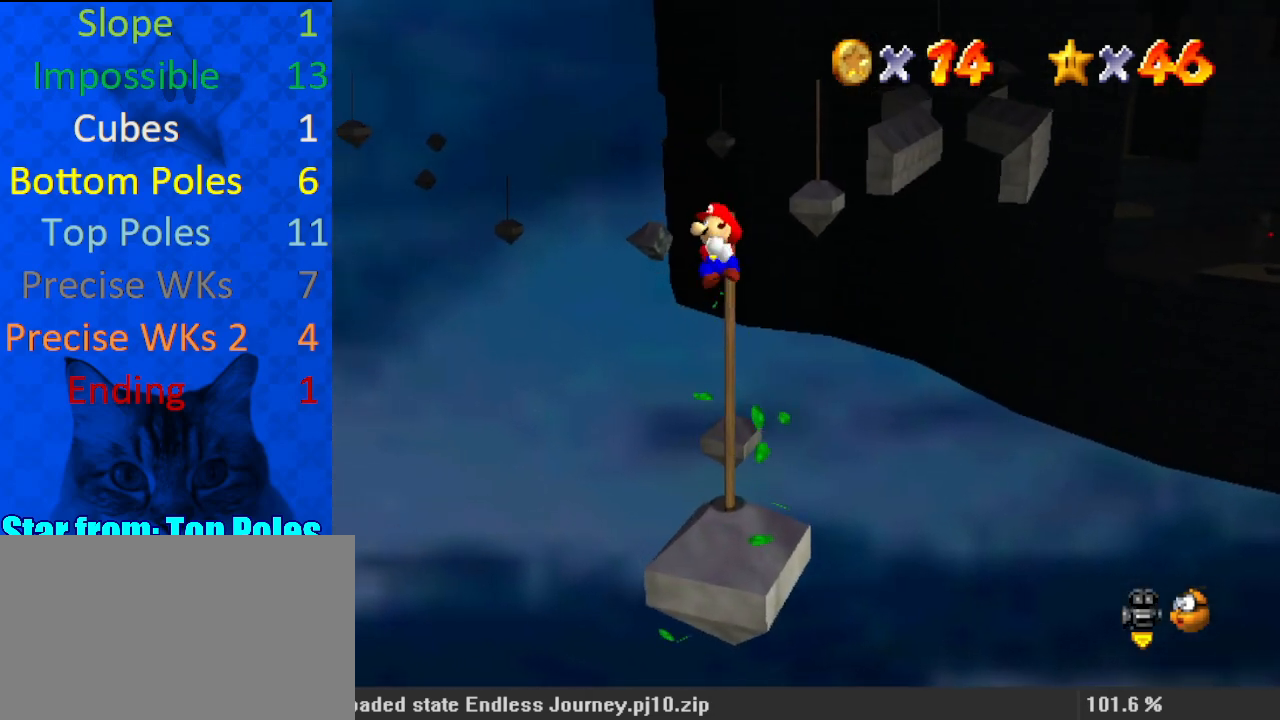
{"keys": ["up"], "events": [[100, "left", "up"]]}
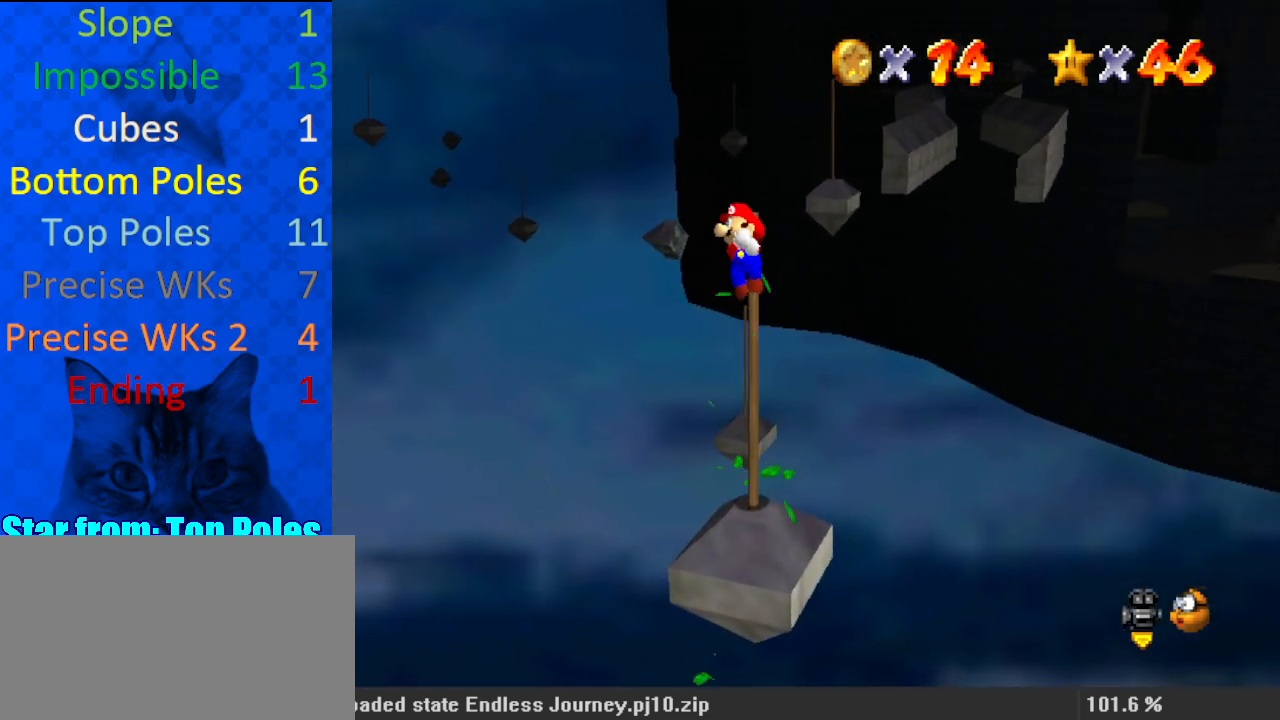
{"keys": ["up"], "events": []}
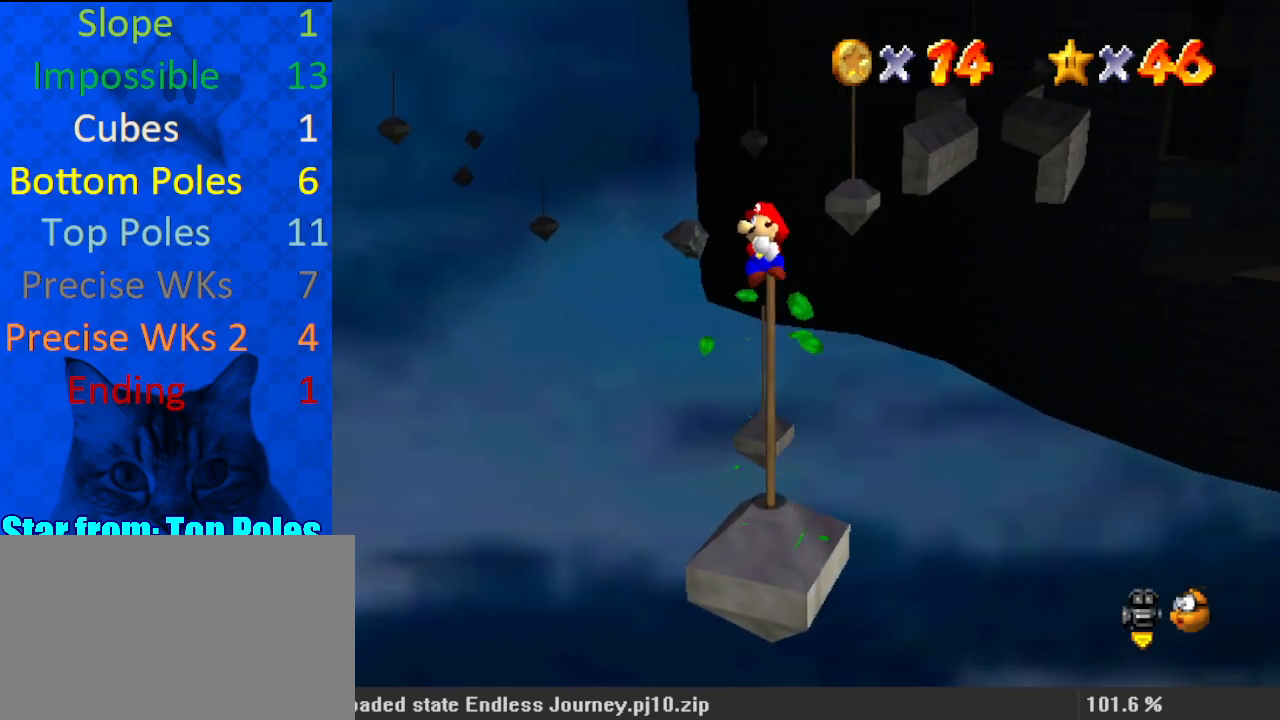
{"keys": ["ctrl", "shift", "up"], "events": [[233, "shift", "down"], [500, "ctrl", "down"]]}
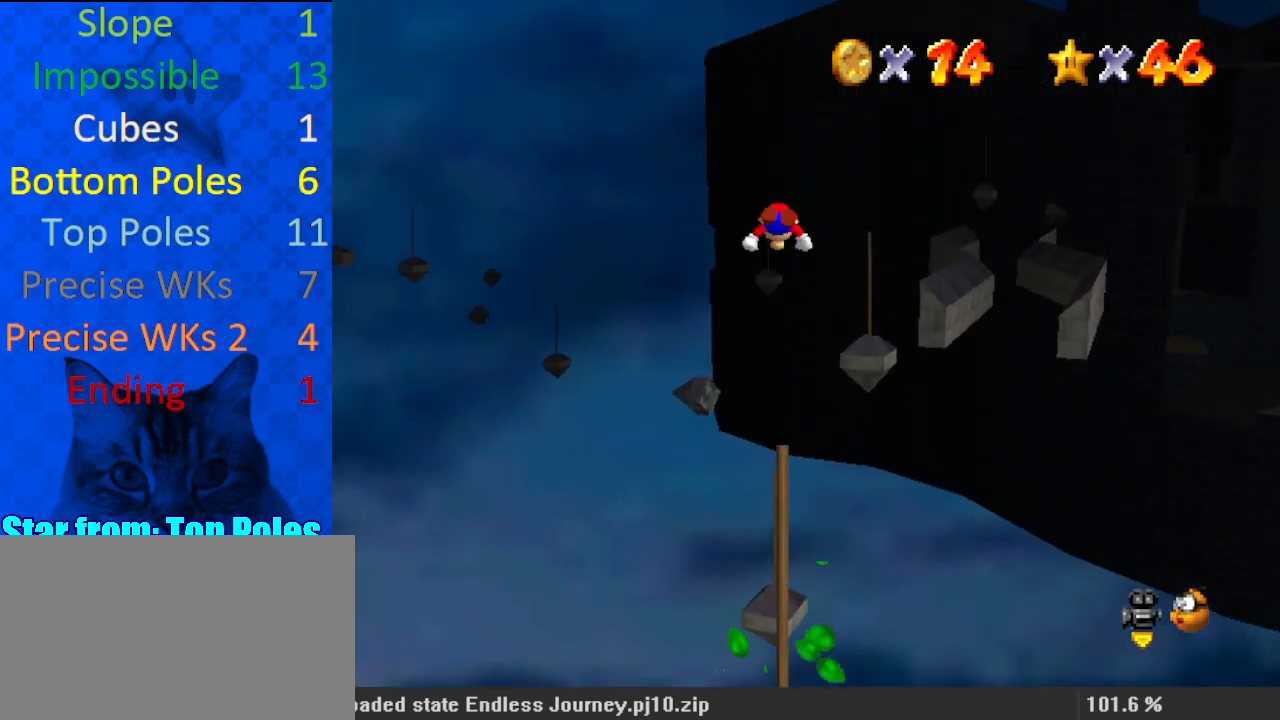
{"keys": ["up"], "events": [[367, "ctrl", "up"], [400, "shift", "up"]]}
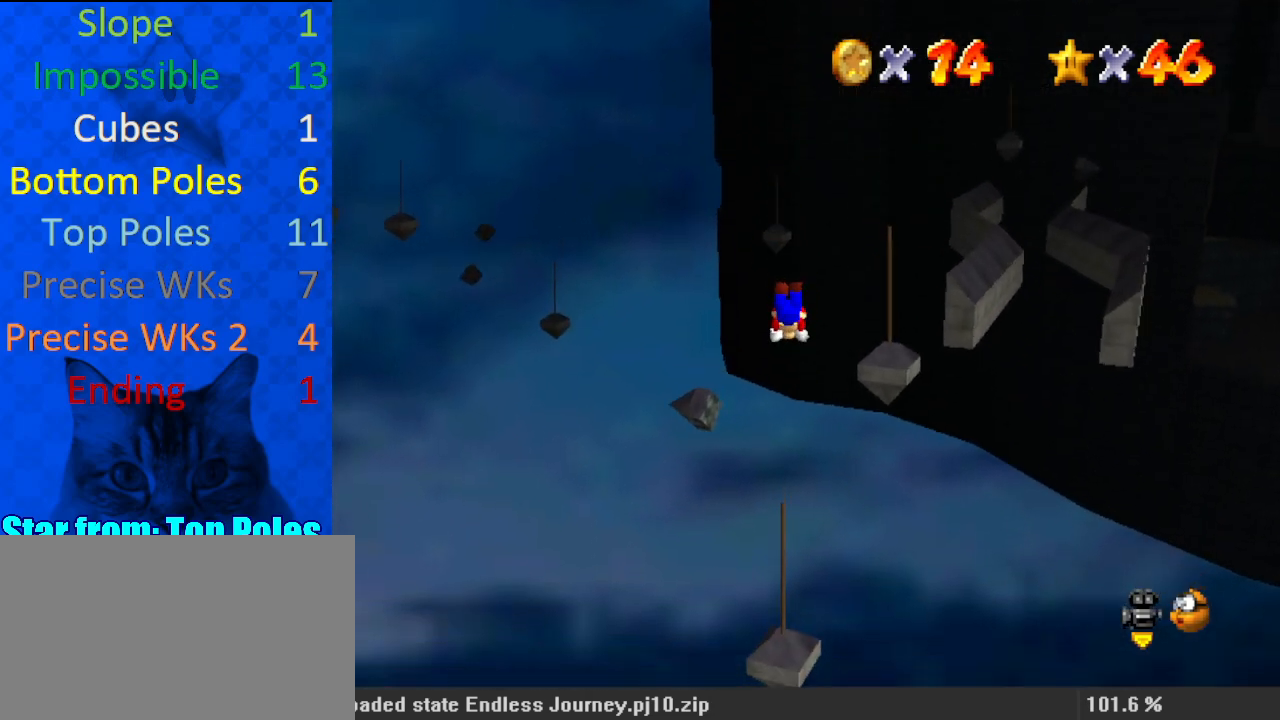
{"keys": ["up"], "events": []}
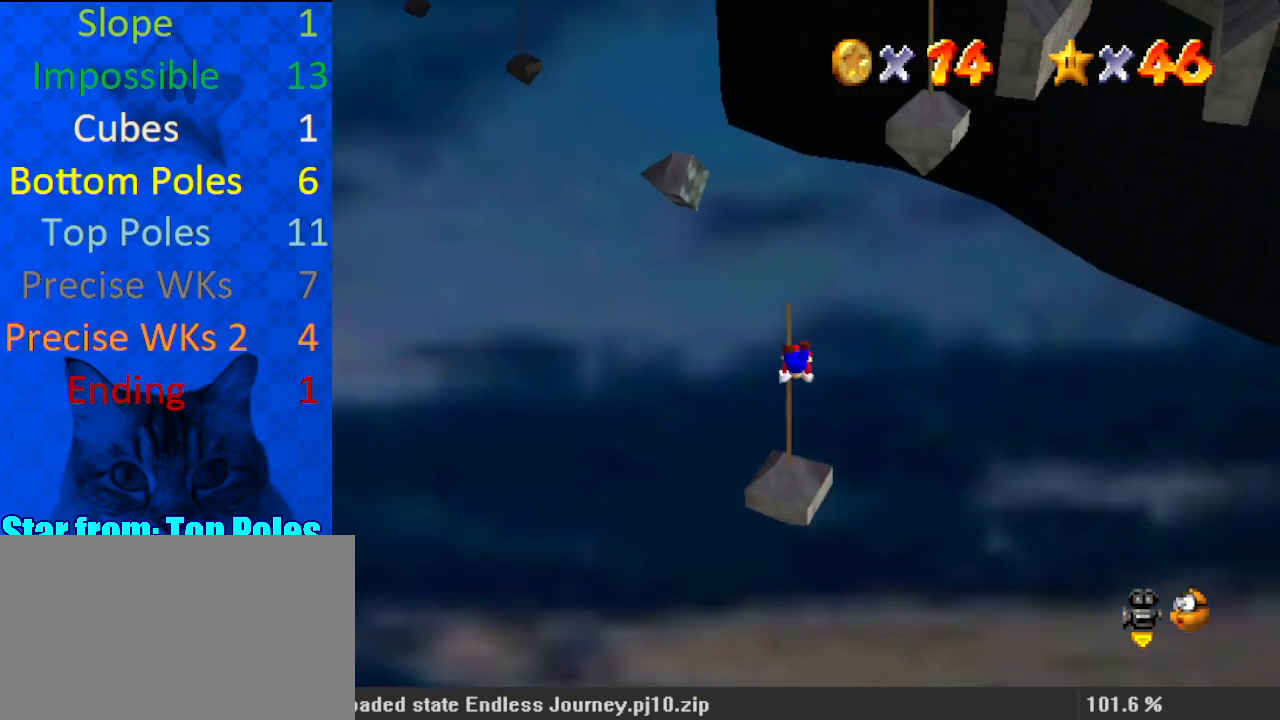
{"keys": ["up"], "events": []}
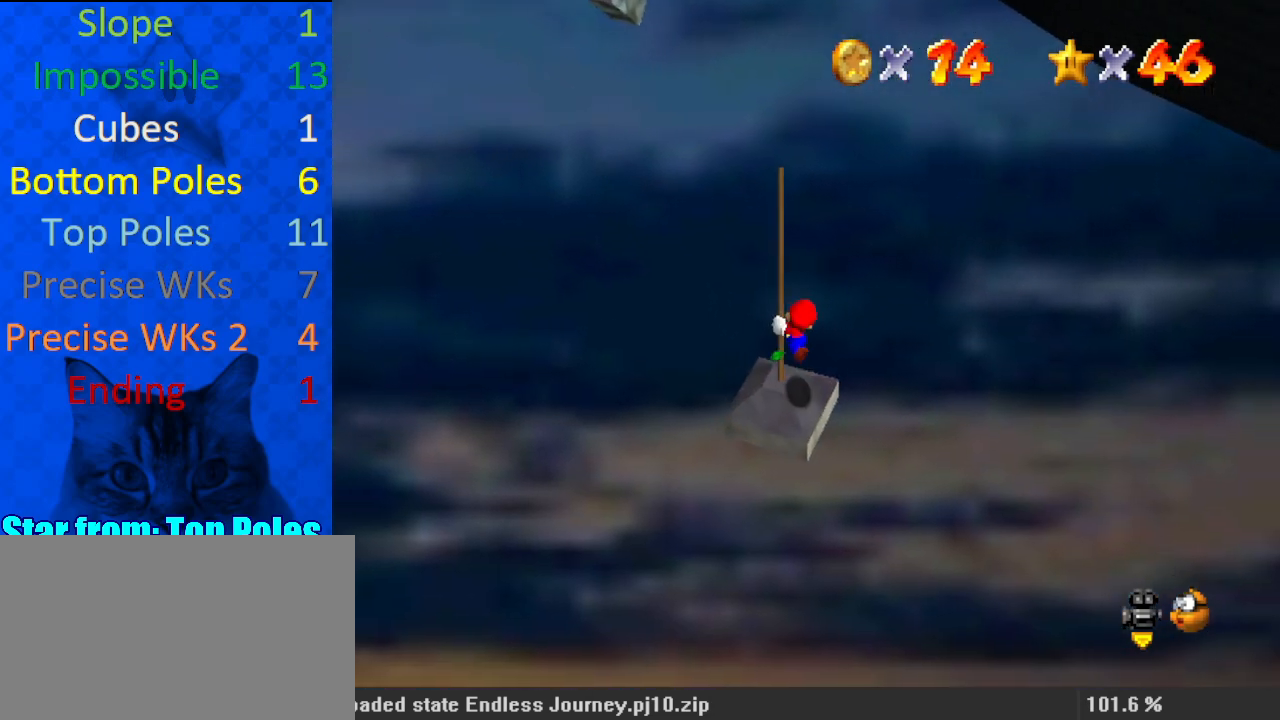
{"keys": ["up", "w"], "events": [[500, "w", "down"]]}
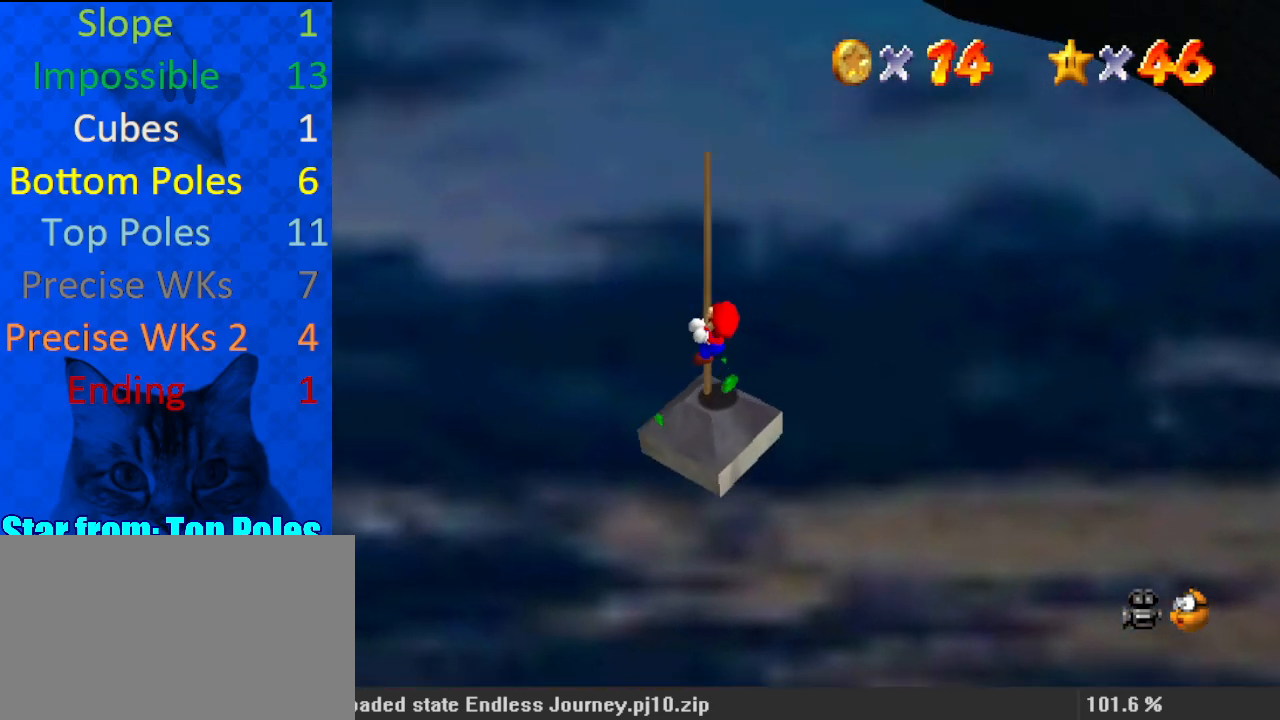
{"keys": [], "events": [[33, "up", "up"], [133, "w", "up"]]}
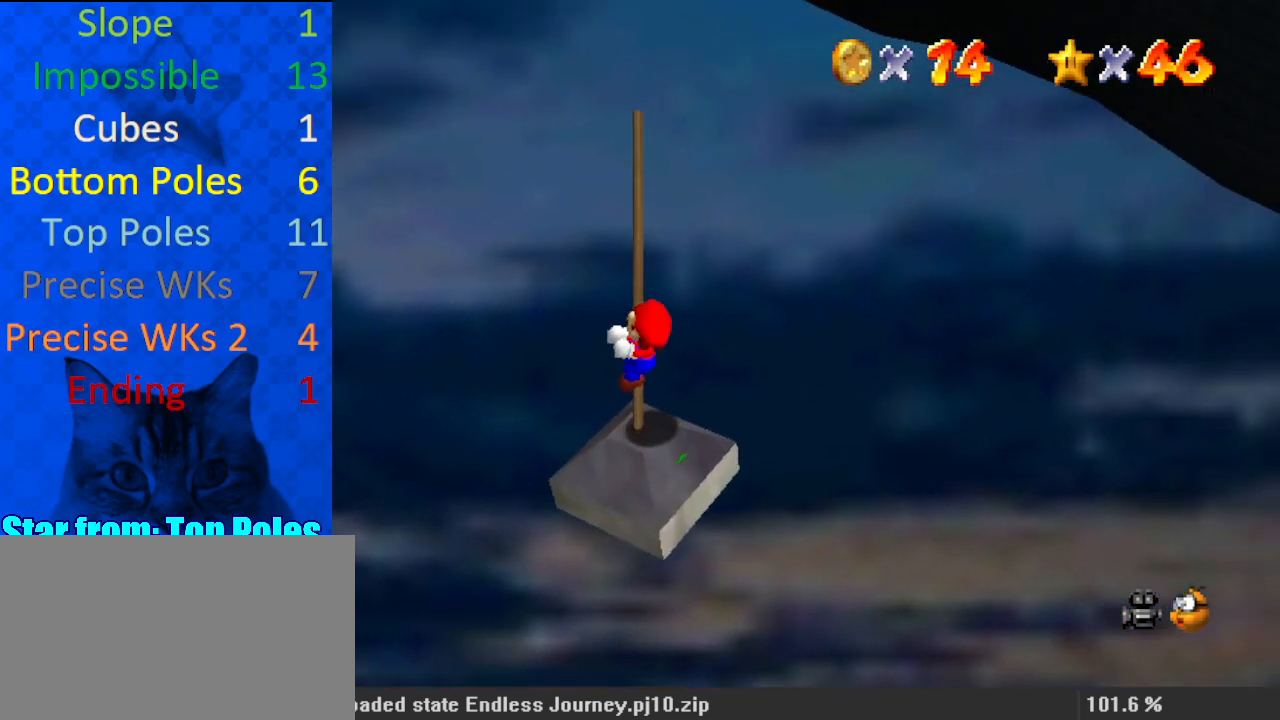
{"keys": [], "events": [[133, "left", "down"], [467, "left", "up"]]}
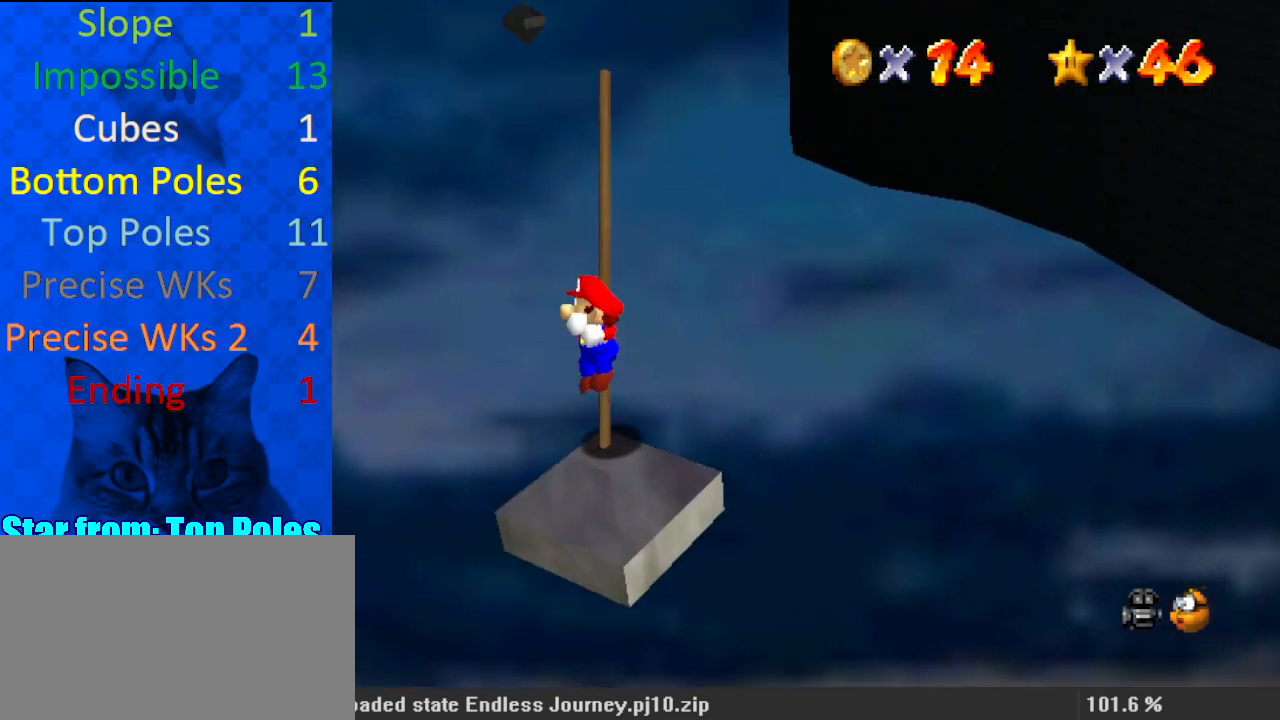
{"keys": [], "events": [[233, "left", "down"], [333, "left", "up"]]}
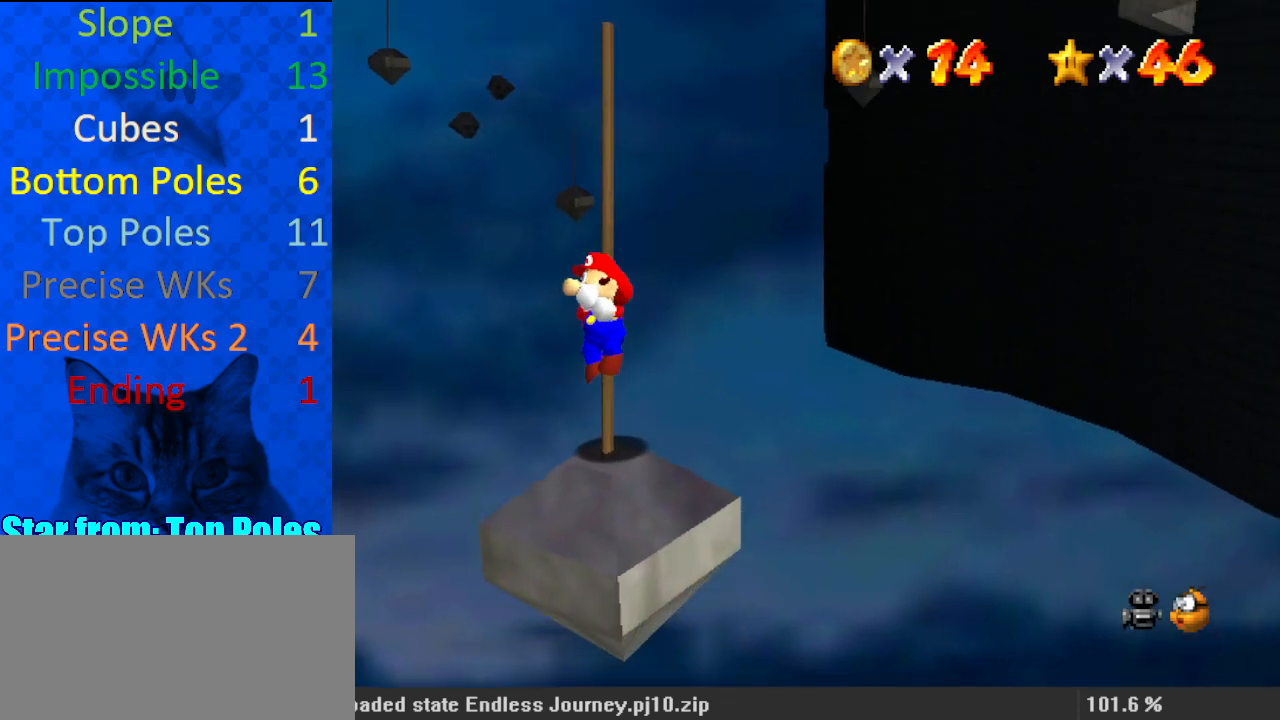
{"keys": ["right"], "events": [[467, "right", "down"]]}
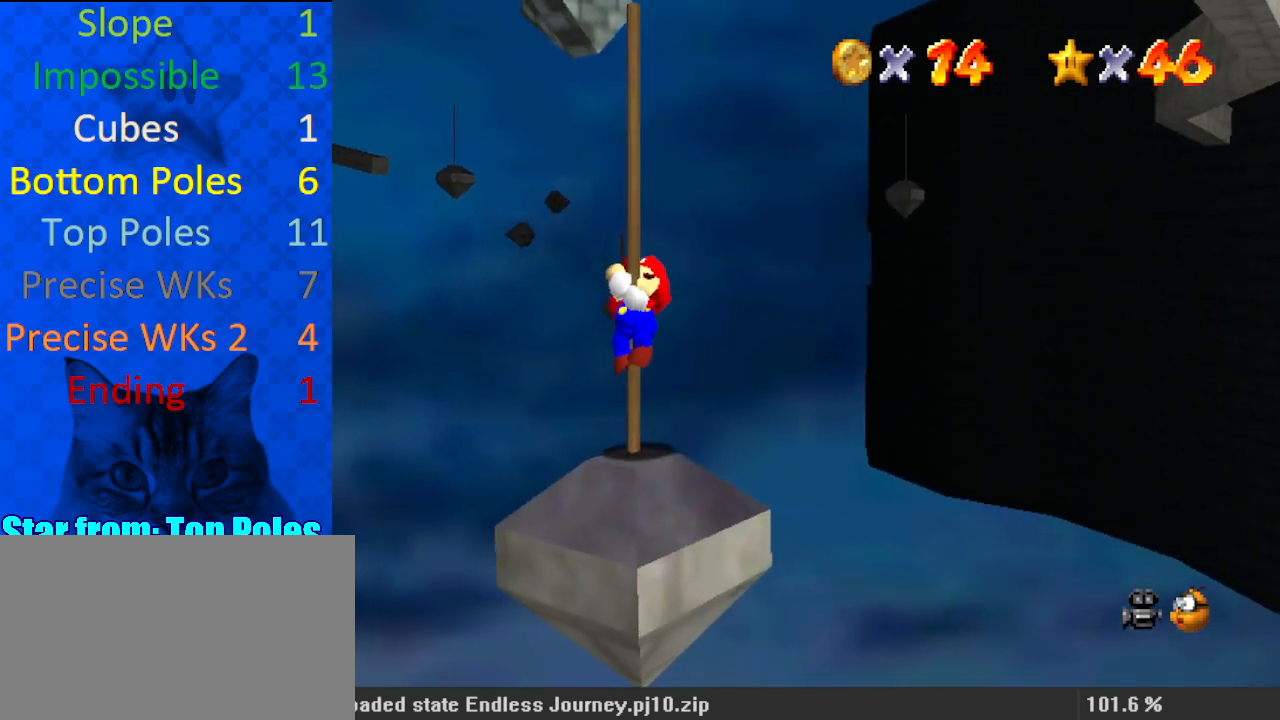
{"keys": ["right"], "events": [[167, "right", "up"], [467, "right", "down"]]}
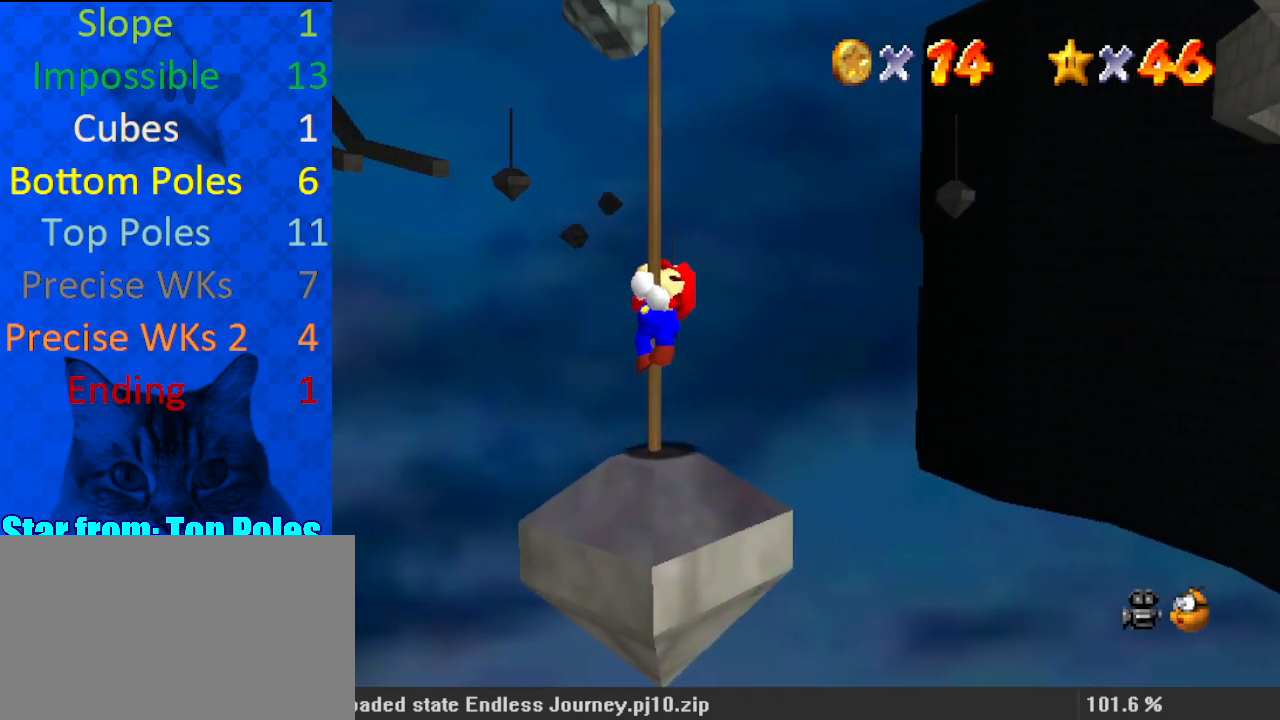
{"keys": [], "events": [[33, "right", "up"], [300, "right", "down"], [367, "right", "up"]]}
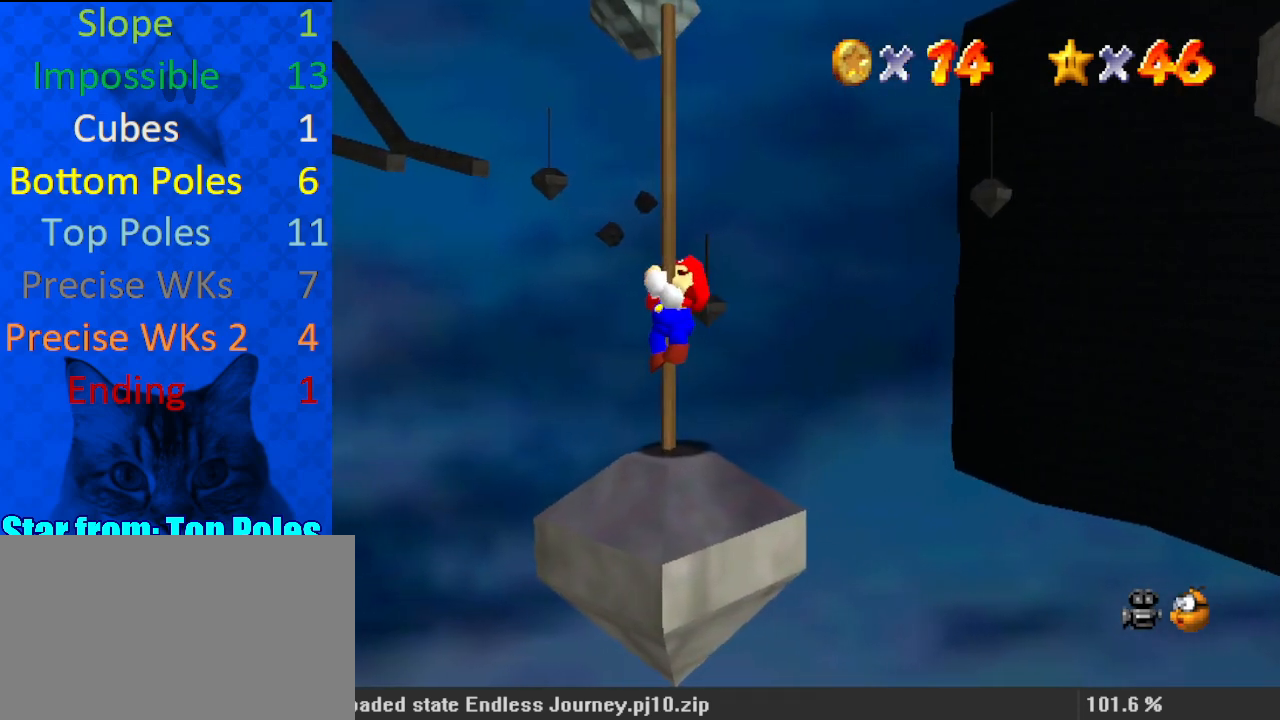
{"keys": [], "events": []}
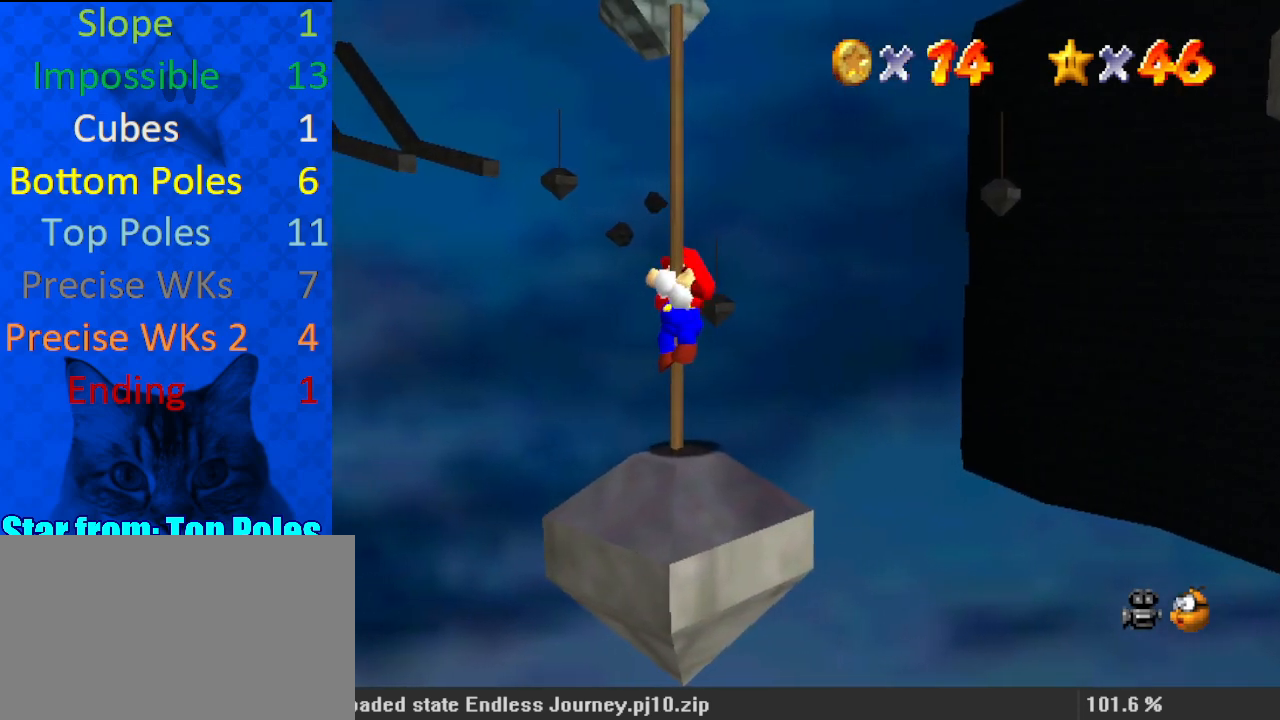
{"keys": ["up"], "events": [[500, "up", "down"]]}
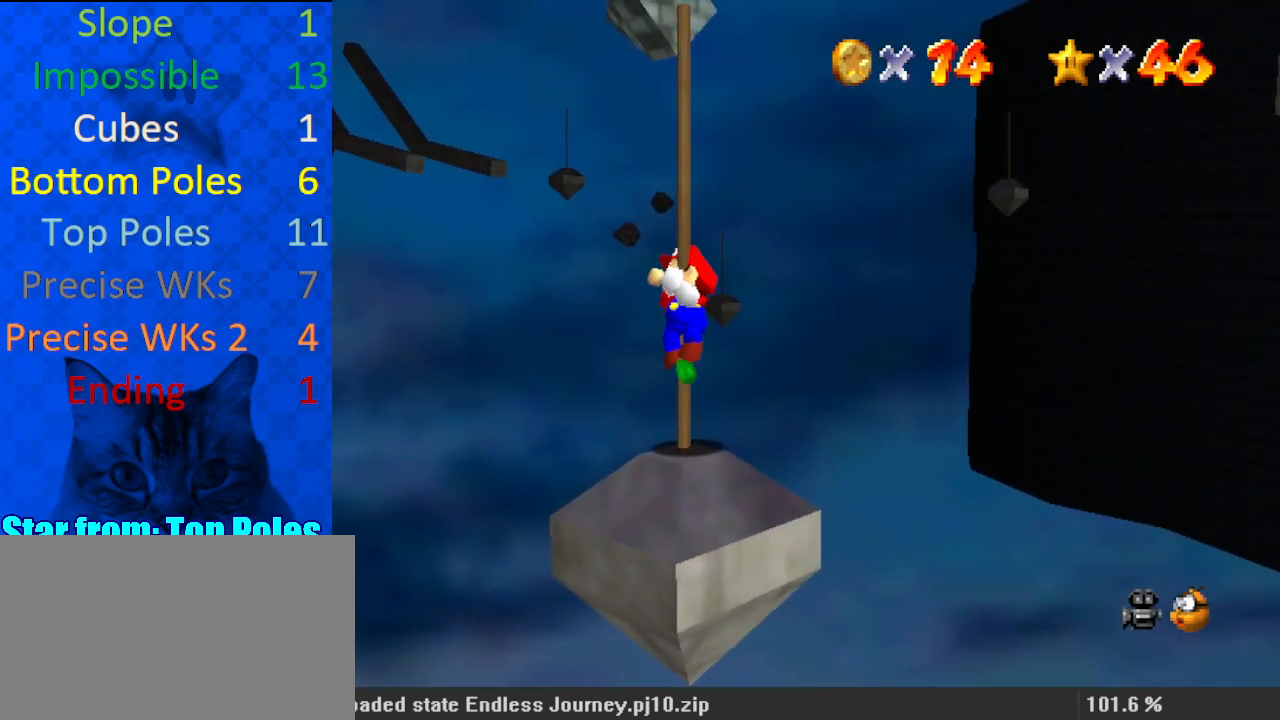
{"keys": [], "events": [[233, "up", "up"]]}
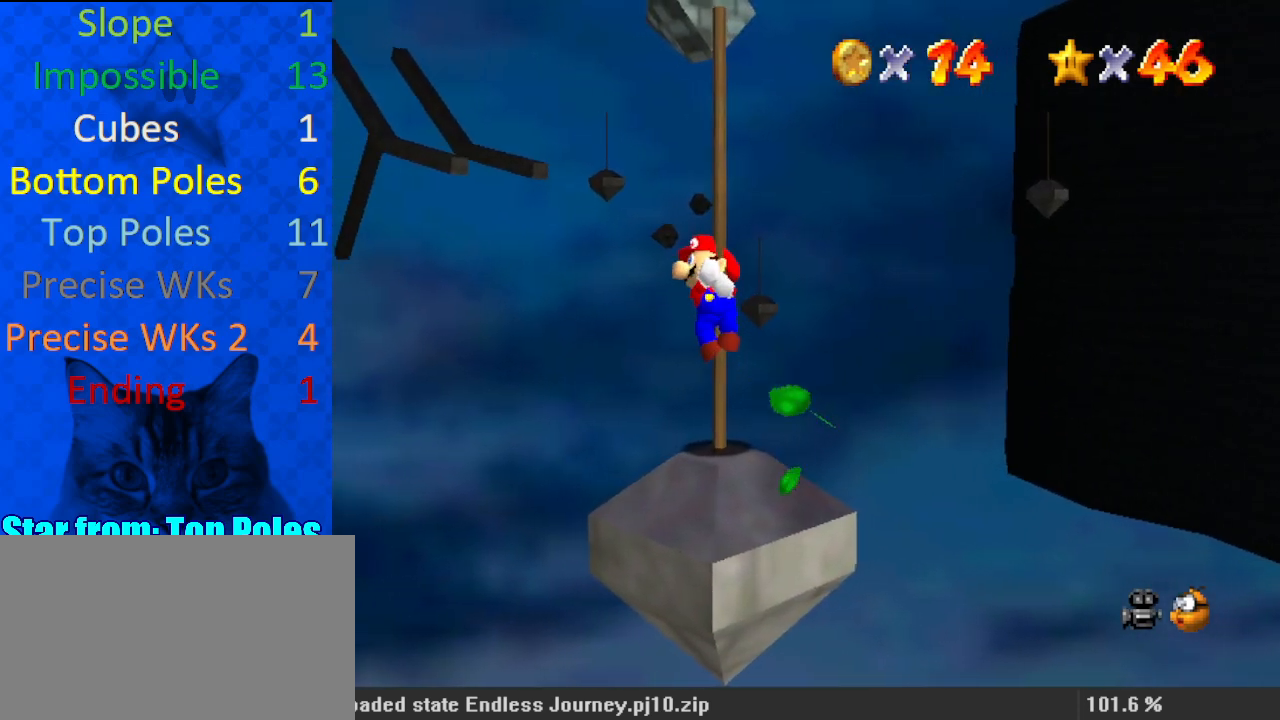
{"keys": [], "events": []}
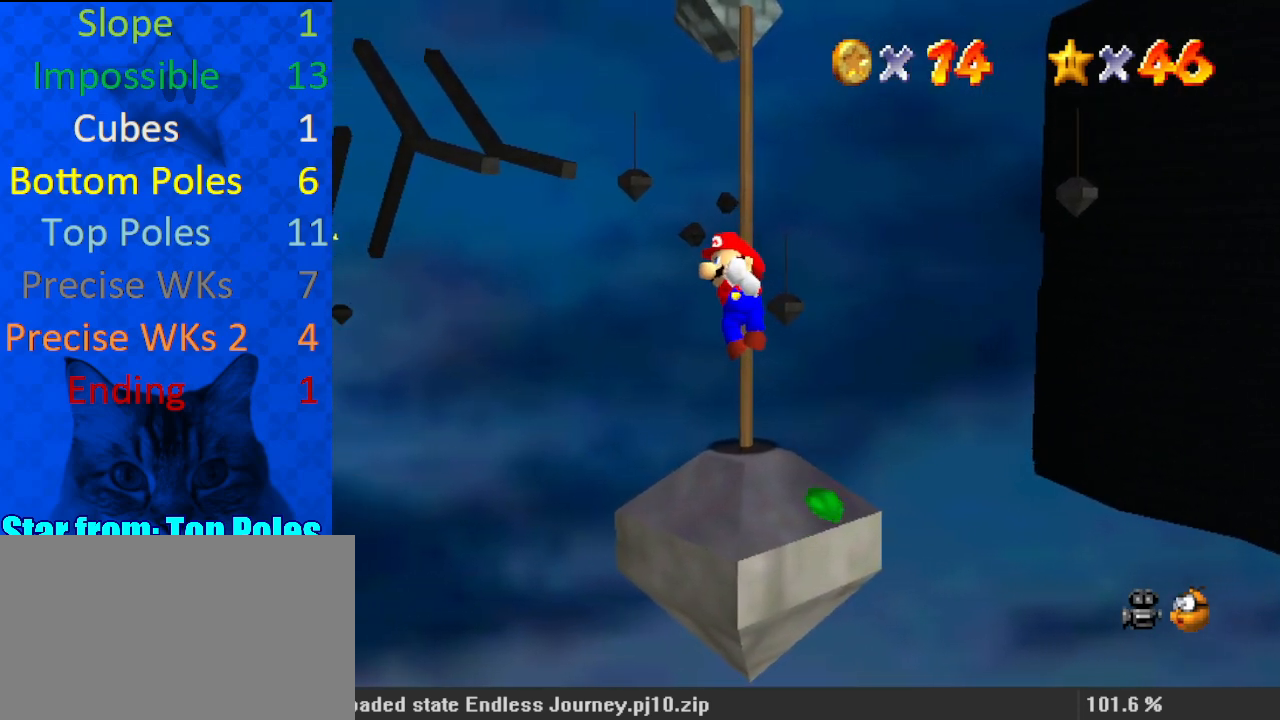
{"keys": [], "events": []}
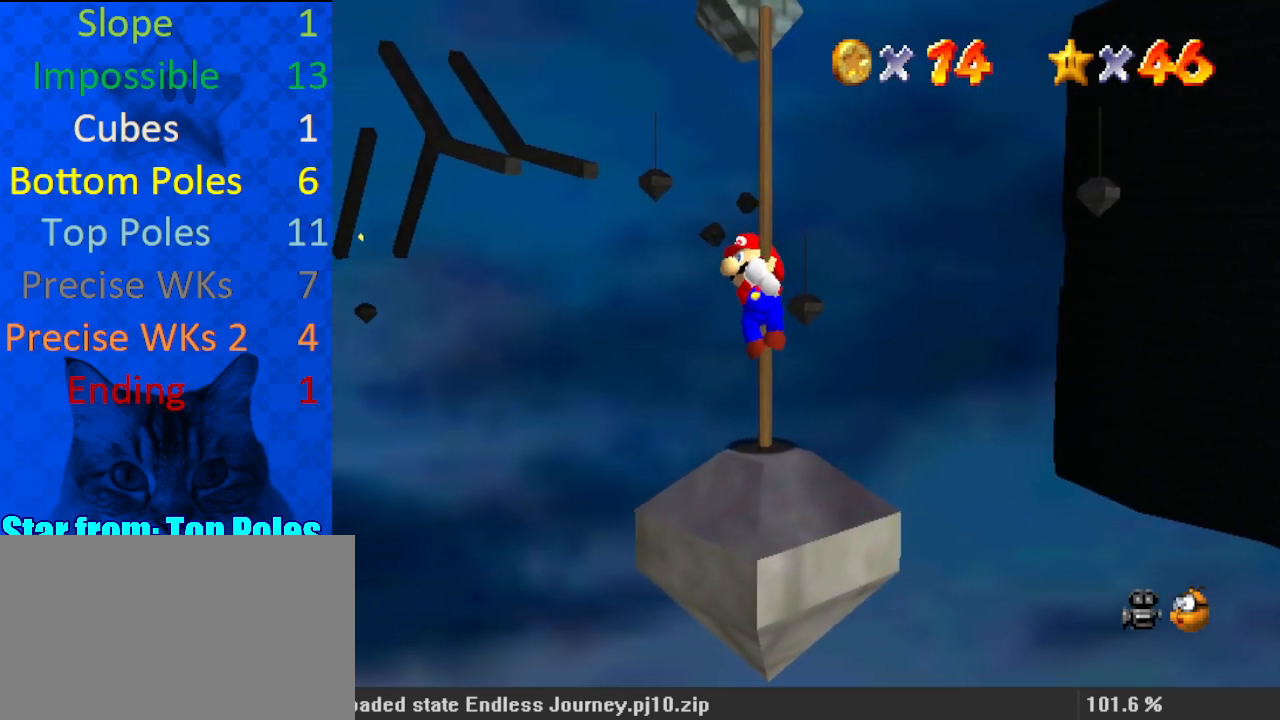
{"keys": [], "events": []}
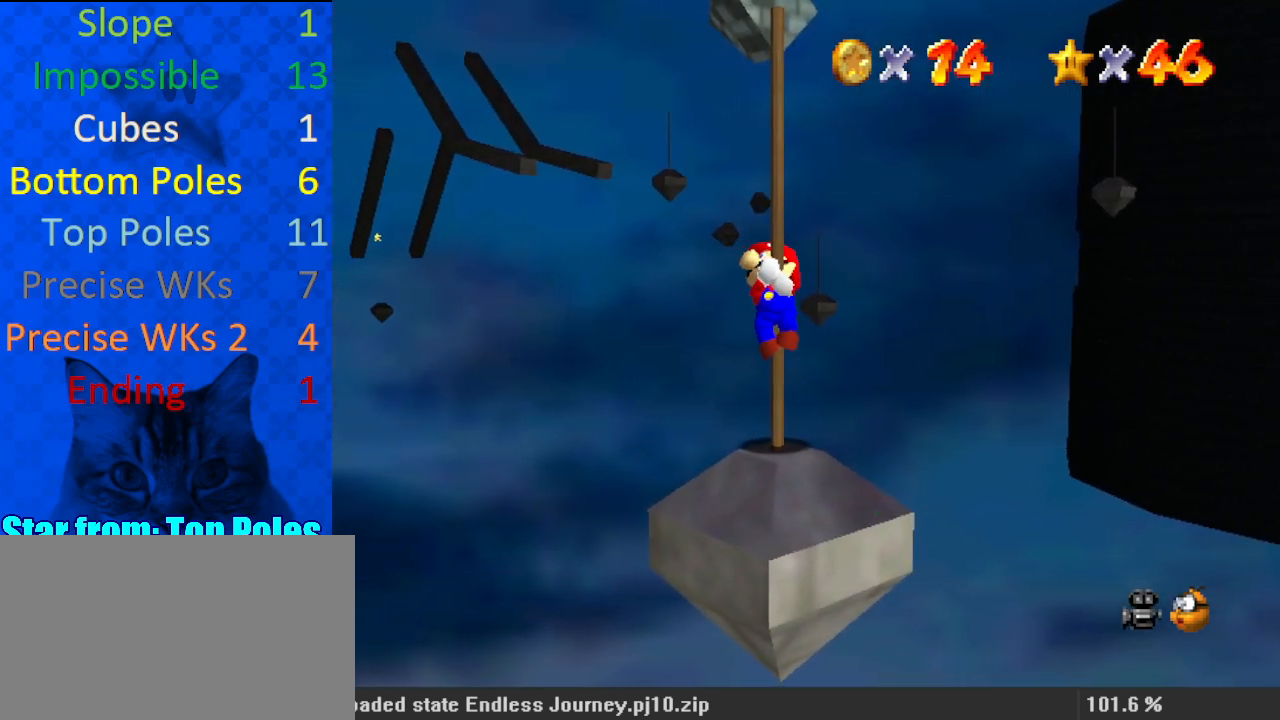
{"keys": [], "events": []}
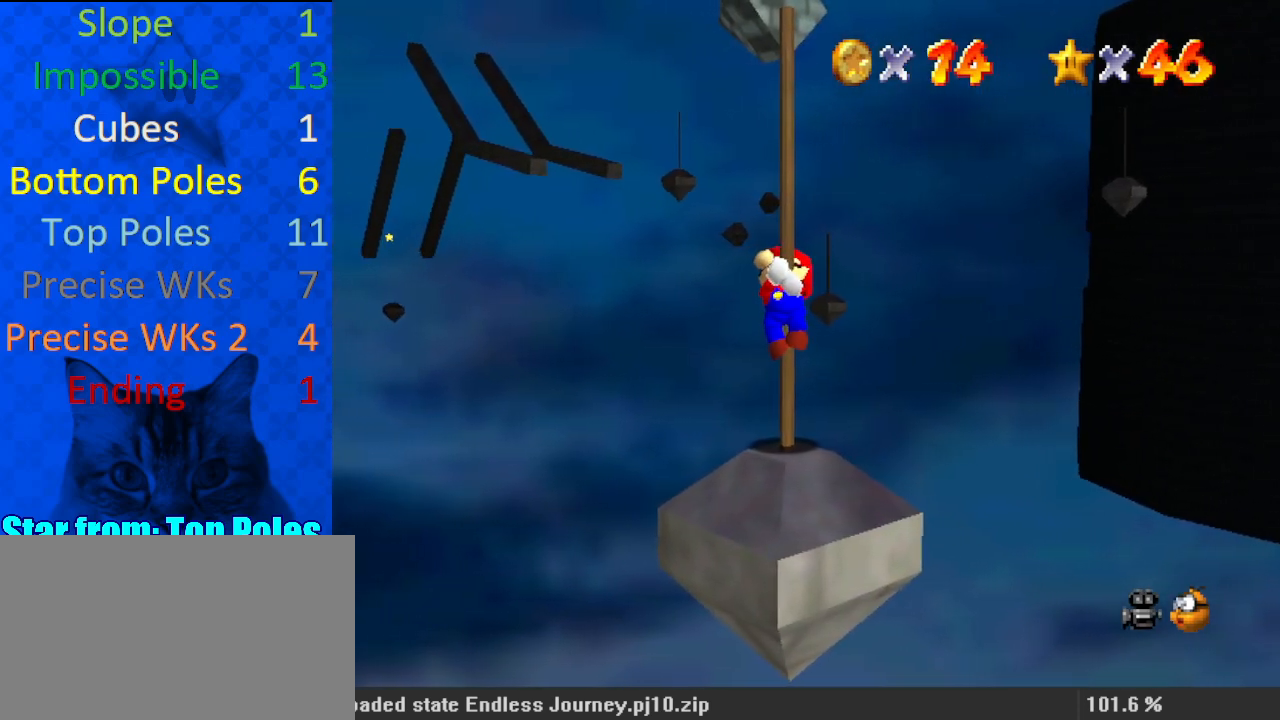
{"keys": [], "events": []}
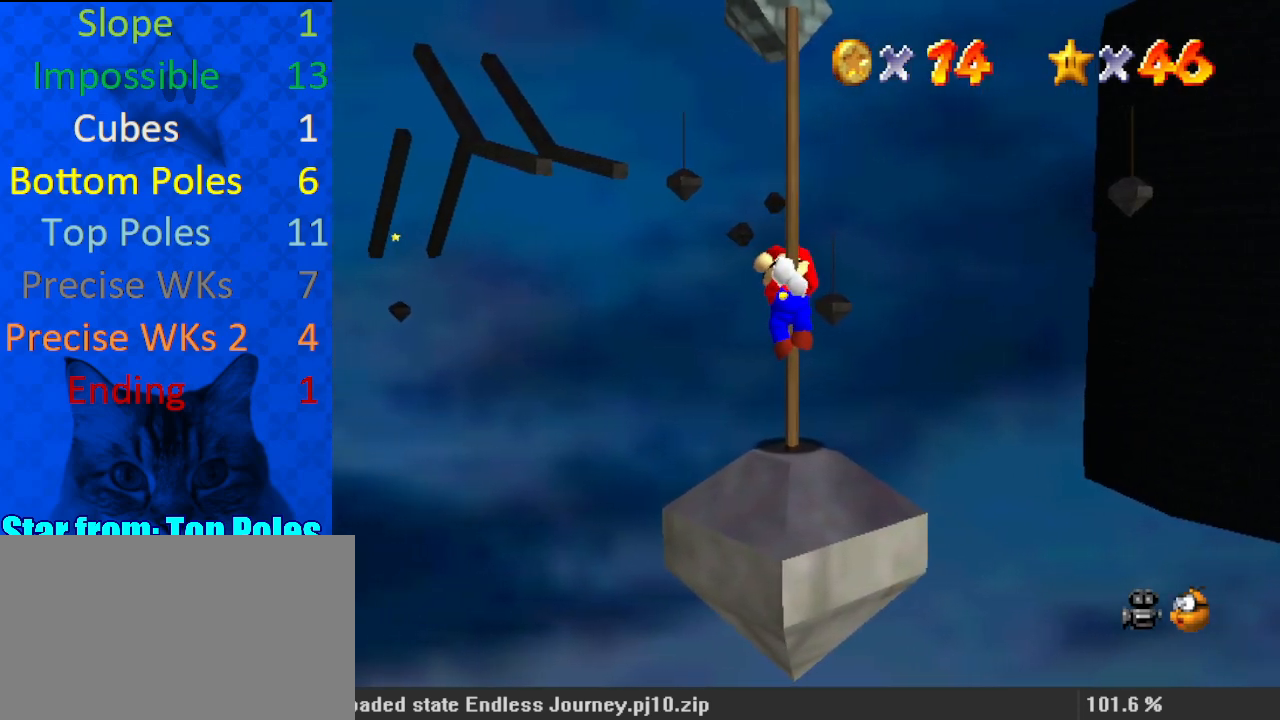
{"keys": [], "events": []}
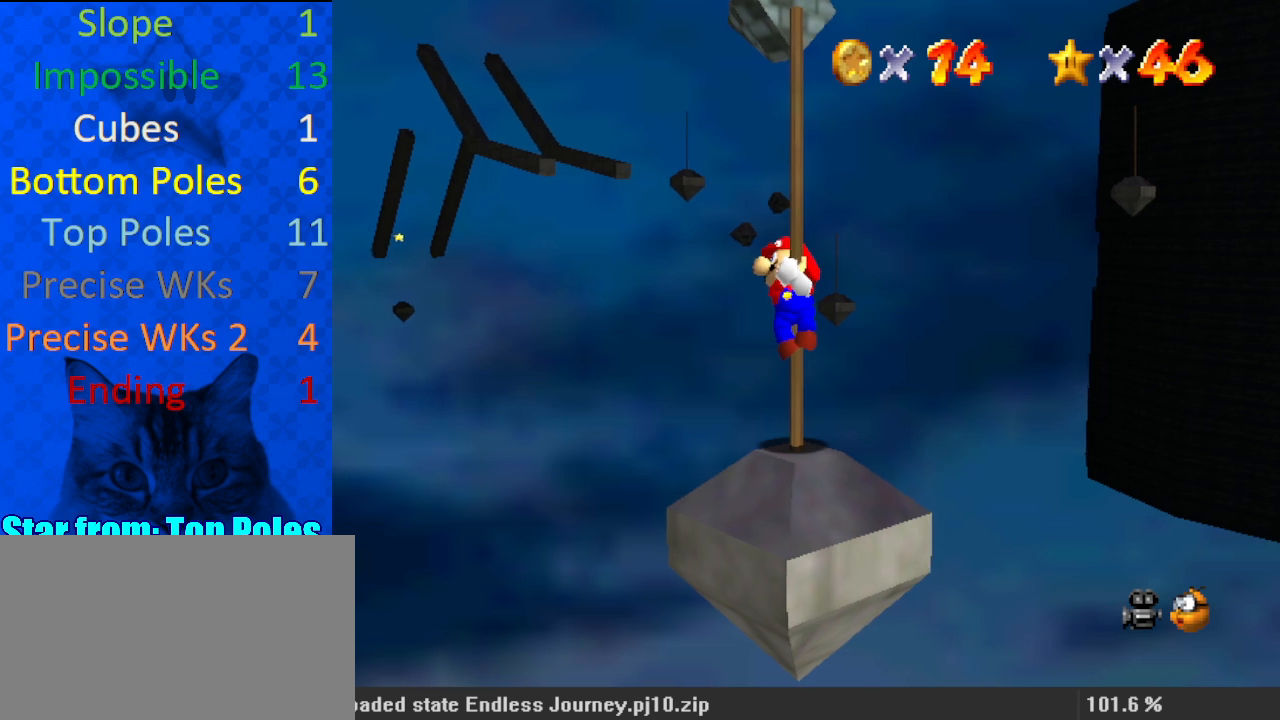
{"keys": [], "events": [[33, "left", "down"], [67, "left", "up"], [333, "left", "down"], [400, "left", "up"]]}
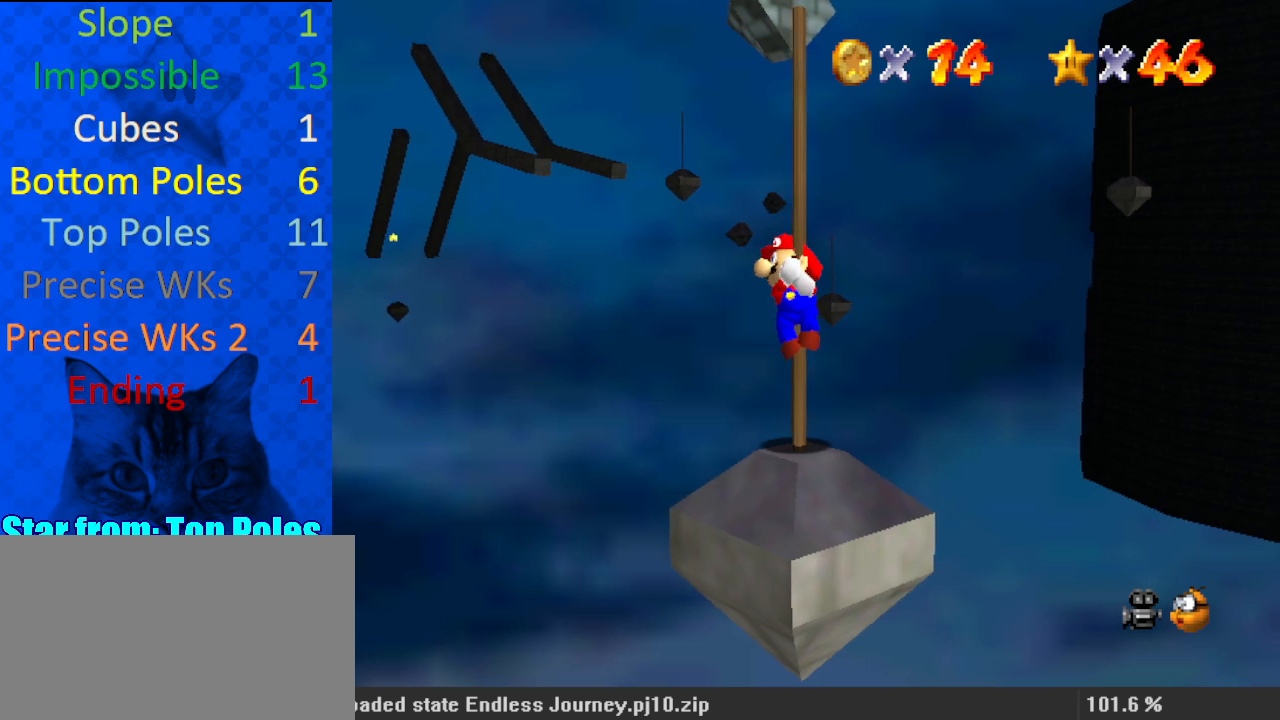
{"keys": [], "events": [[367, "up", "down"], [500, "up", "up"]]}